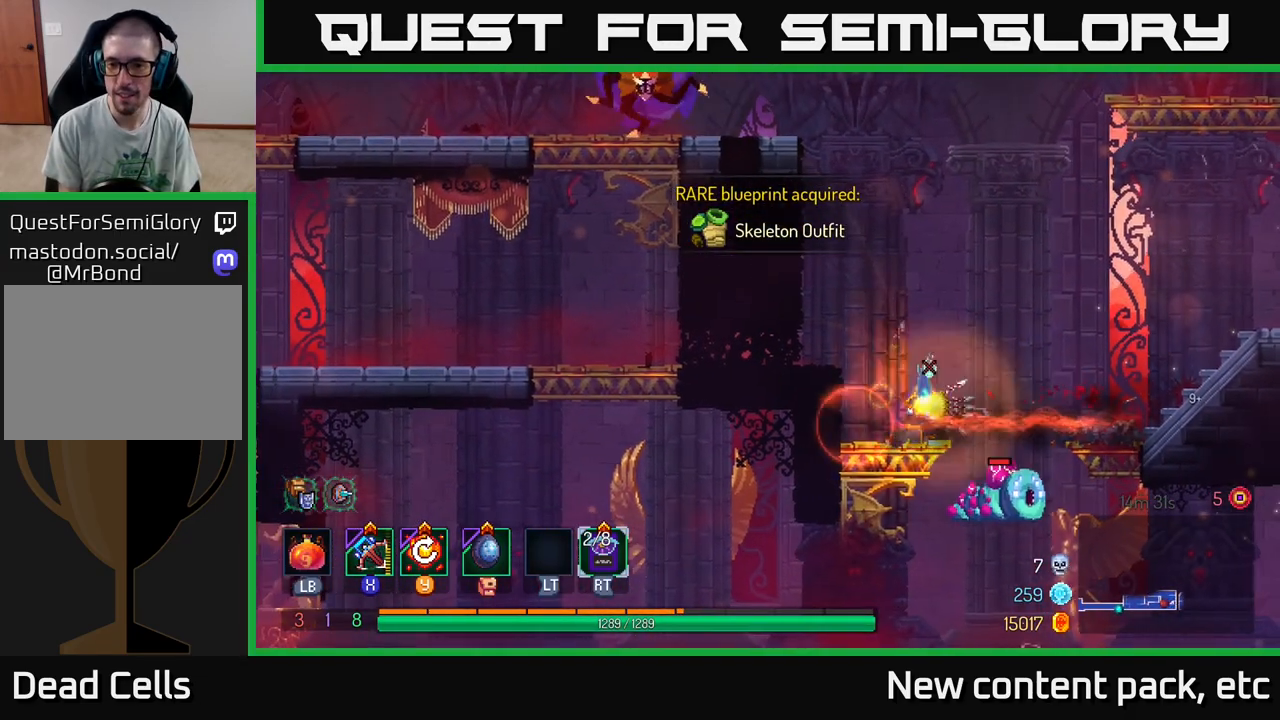
Gameplay with a controller (Xbox layout); each line is a JSON object with the inputs held at the frame after it. "events" lists button and stick changes between this image and that frame as [ms after this image, input, new state], when the widget could be followed in between.
{"buttons": ["A"], "left_stick": "right", "right_stick": "center", "events": [[250, "left_stick", "center"], [383, "left_stick", "right"], [483, "A", "down"]]}
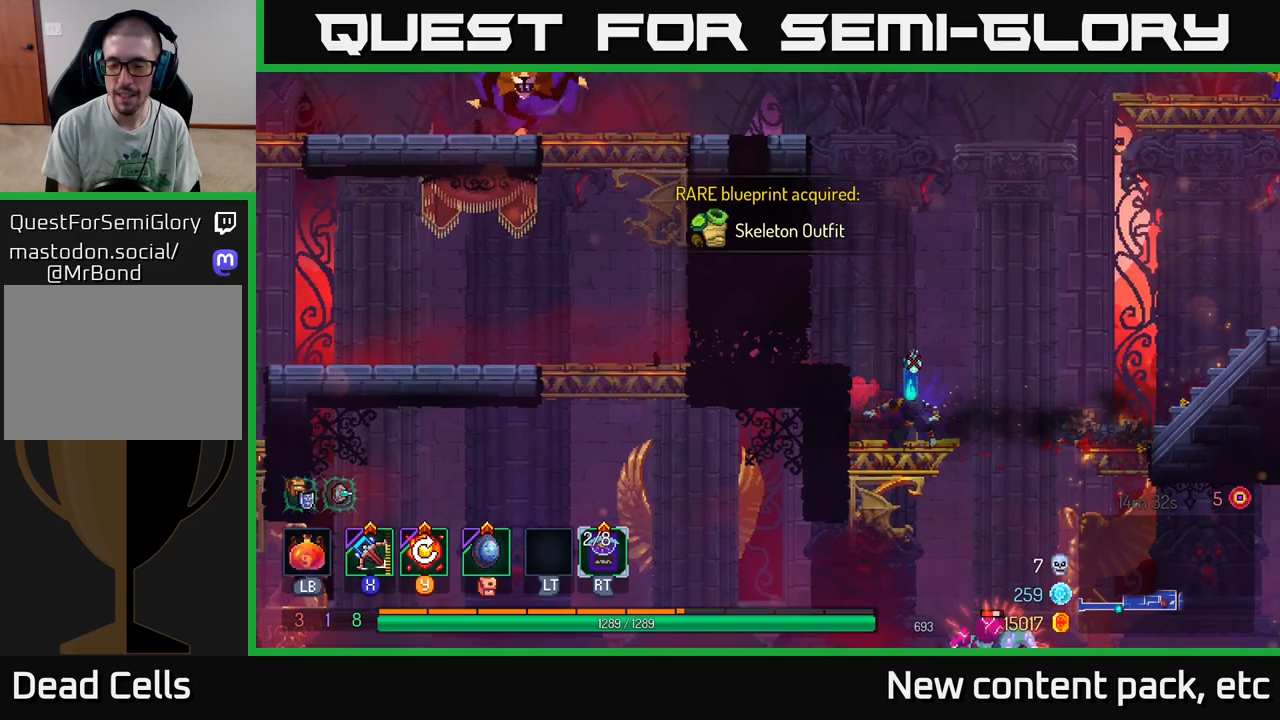
{"buttons": [], "left_stick": "right", "right_stick": "center", "events": [[133, "A", "up"], [267, "Y", "down"], [333, "Y", "up"]]}
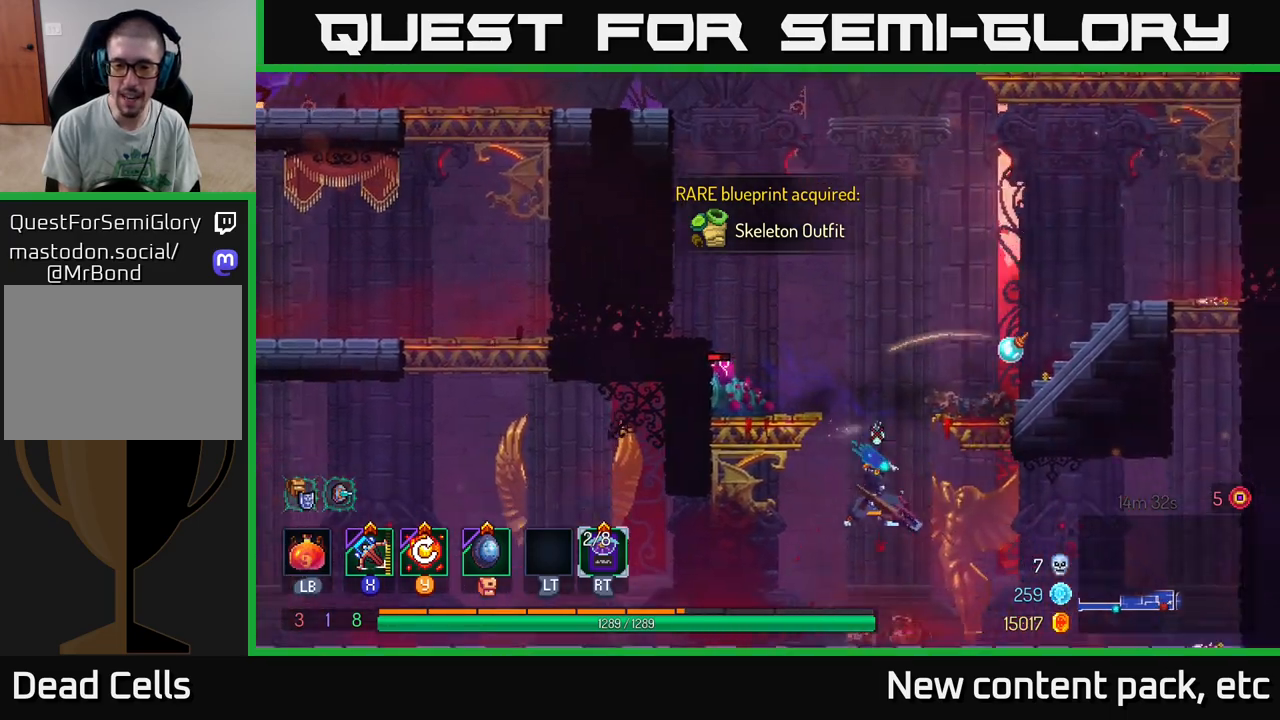
{"buttons": [], "left_stick": "right", "right_stick": "center", "events": [[83, "left_stick", "center"], [300, "left_stick", "right"]]}
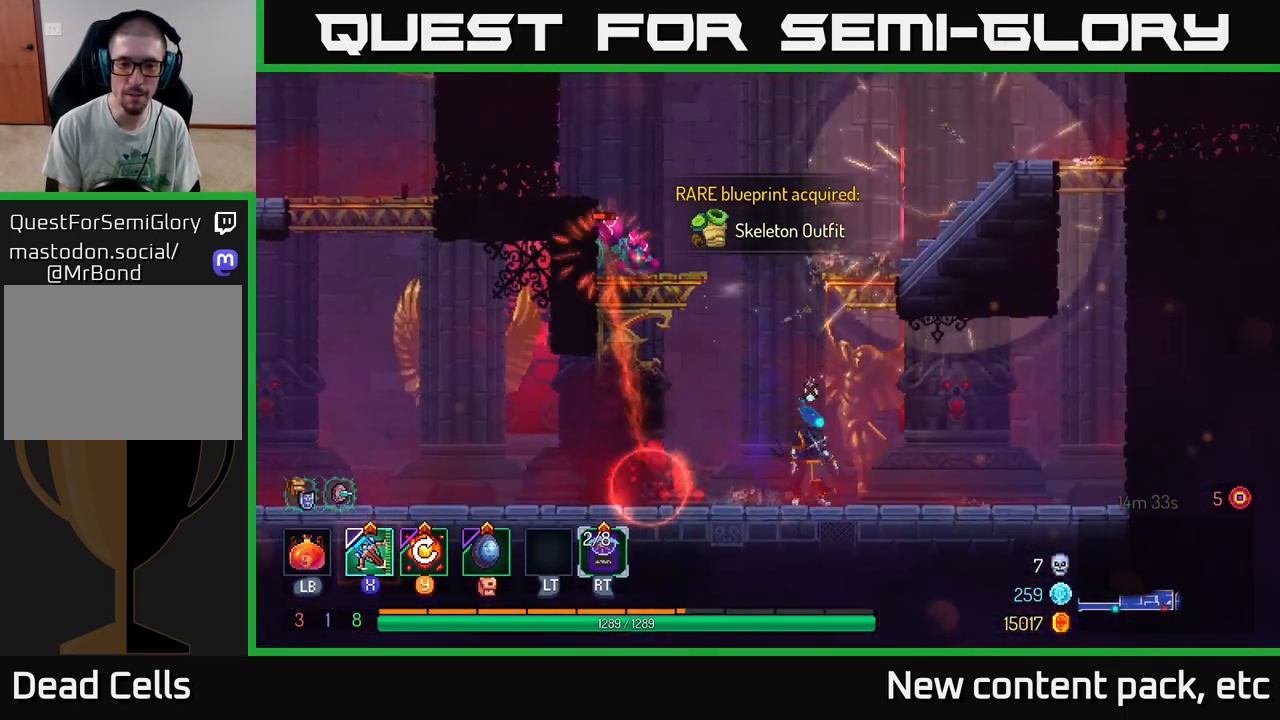
{"buttons": [], "left_stick": "down-left", "right_stick": "center", "events": [[250, "left_stick", "left"], [283, "X", "down"], [333, "left_stick", "down-left"], [350, "X", "up"]]}
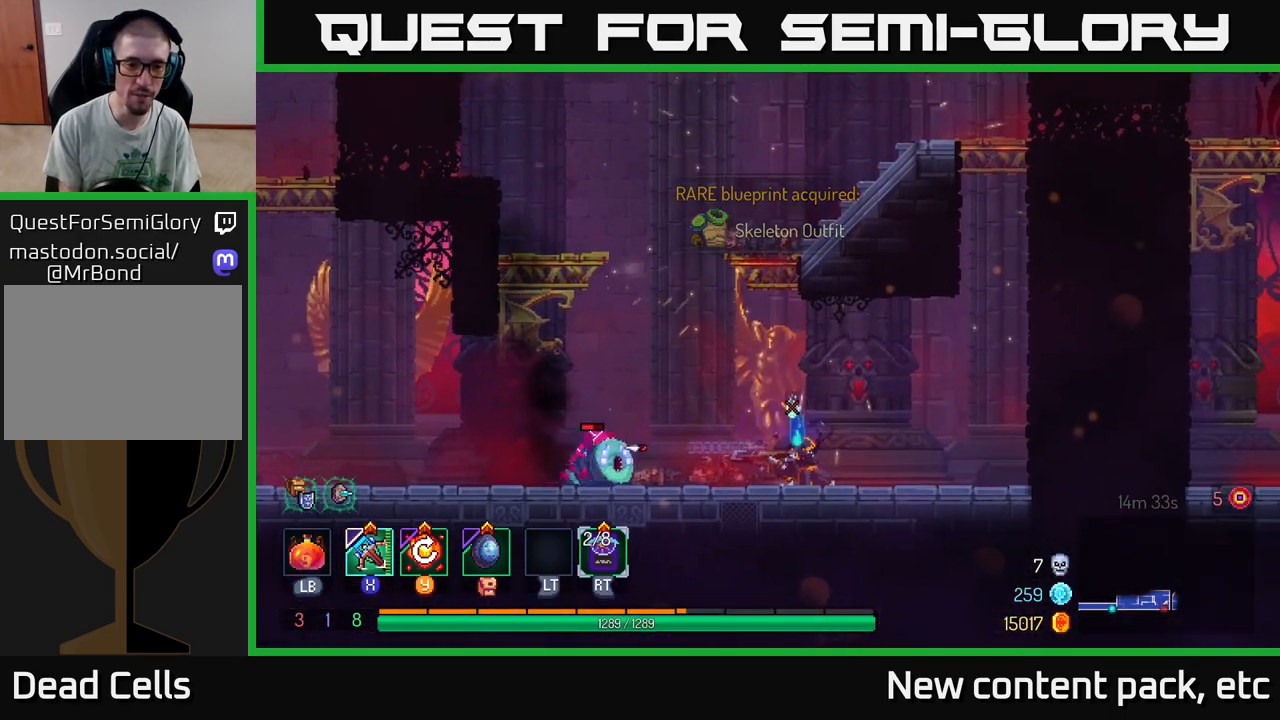
{"buttons": [], "left_stick": "down", "right_stick": "center", "events": [[383, "left_stick", "down"]]}
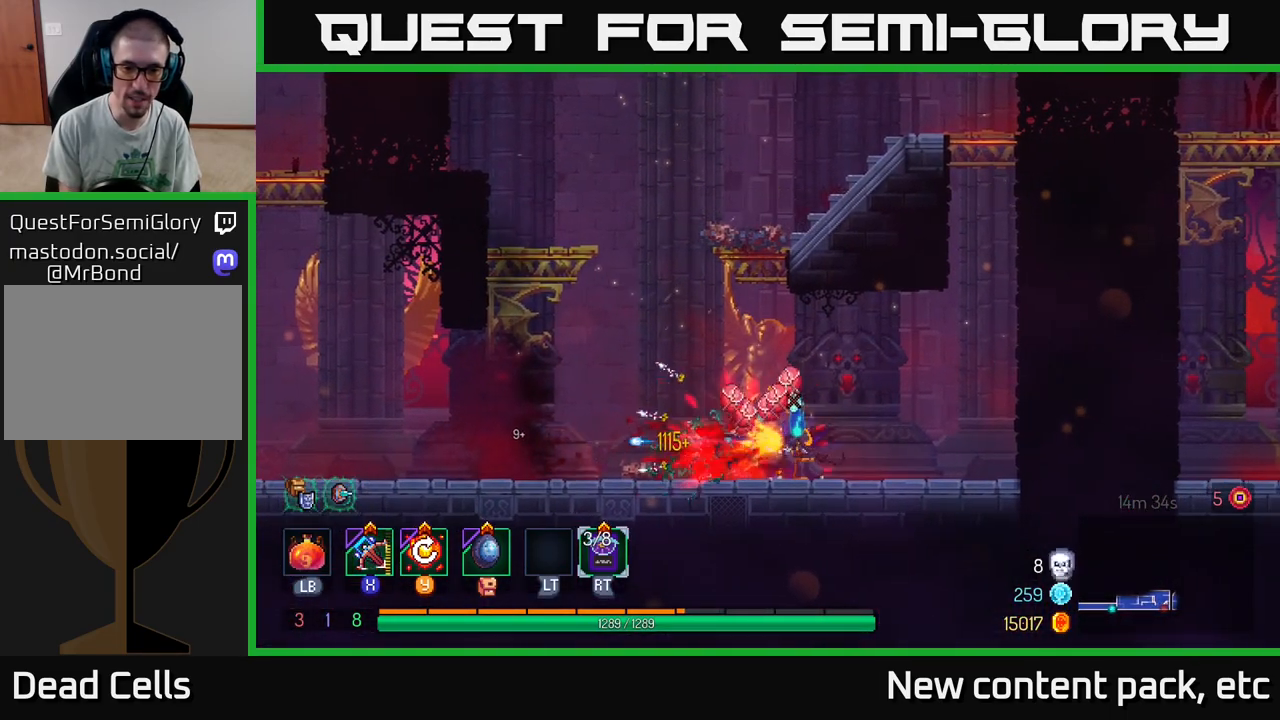
{"buttons": [], "left_stick": "left", "right_stick": "center", "events": [[17, "left_stick", "center"], [183, "left_stick", "left"], [267, "B", "down"], [333, "B", "up"], [400, "B", "down"], [467, "B", "up"]]}
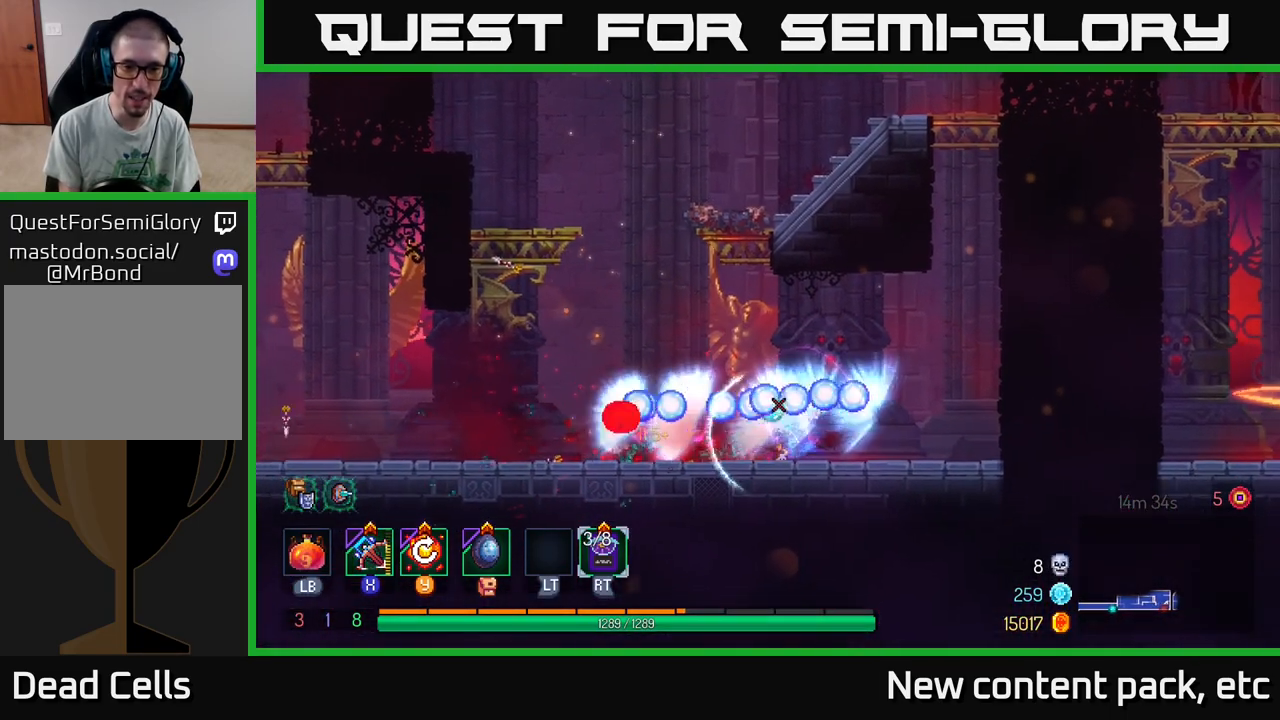
{"buttons": ["A"], "left_stick": "right", "right_stick": "center", "events": [[50, "B", "down"], [133, "B", "up"], [383, "left_stick", "right"], [433, "A", "down"]]}
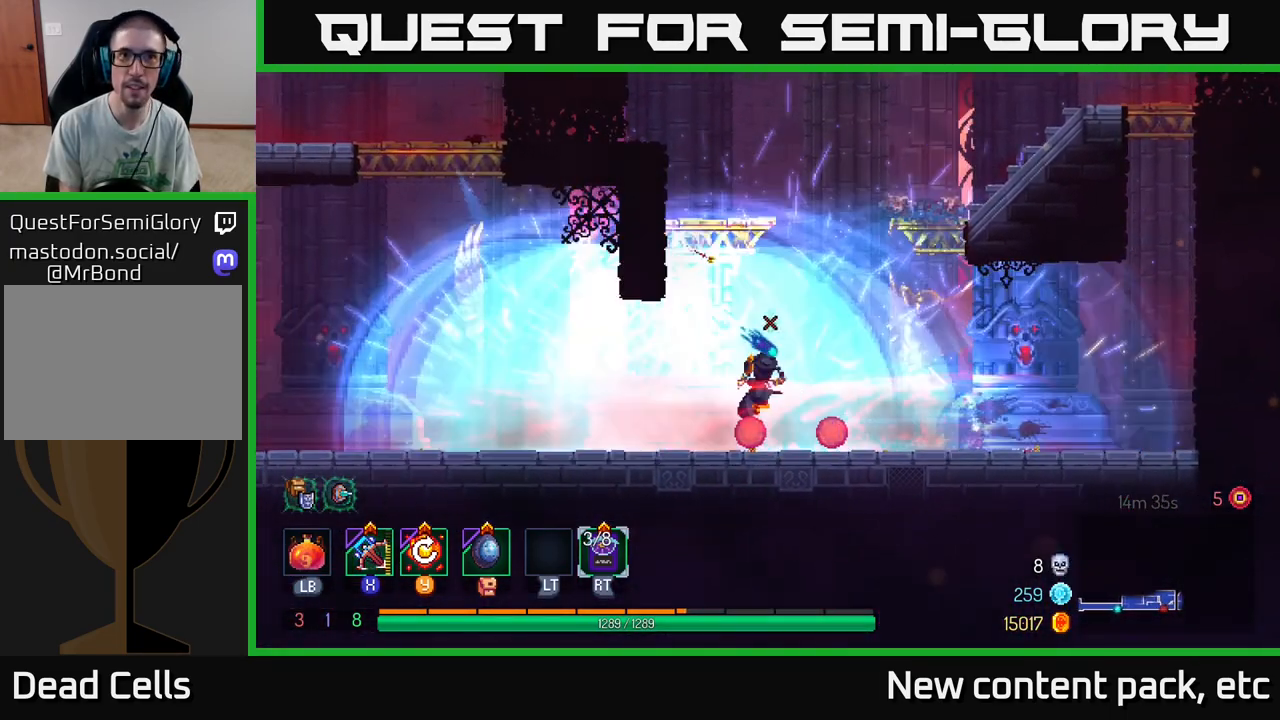
{"buttons": [], "left_stick": "left", "right_stick": "center", "events": [[50, "A", "up"], [150, "left_stick", "left"], [167, "A", "down"], [317, "A", "up"], [383, "A", "down"], [500, "A", "up"]]}
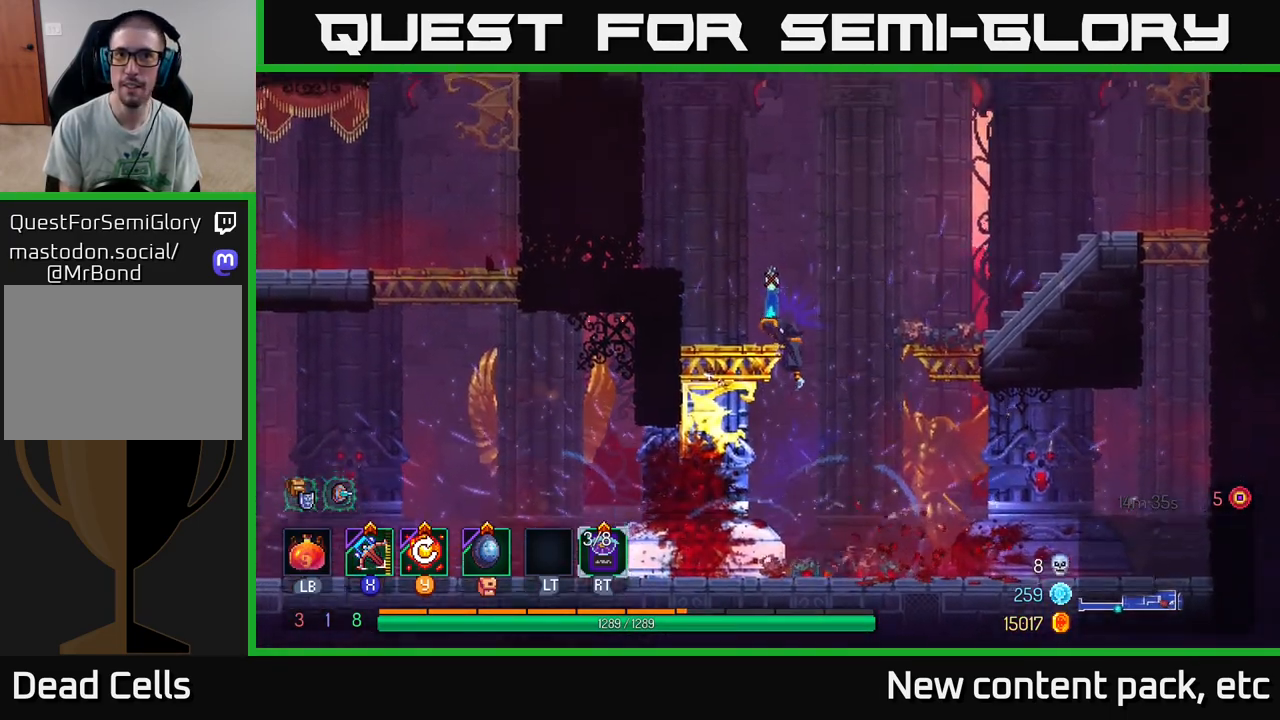
{"buttons": [], "left_stick": "left", "right_stick": "center", "events": [[83, "left_stick", "center"], [183, "left_stick", "left"], [200, "A", "down"], [350, "A", "up"]]}
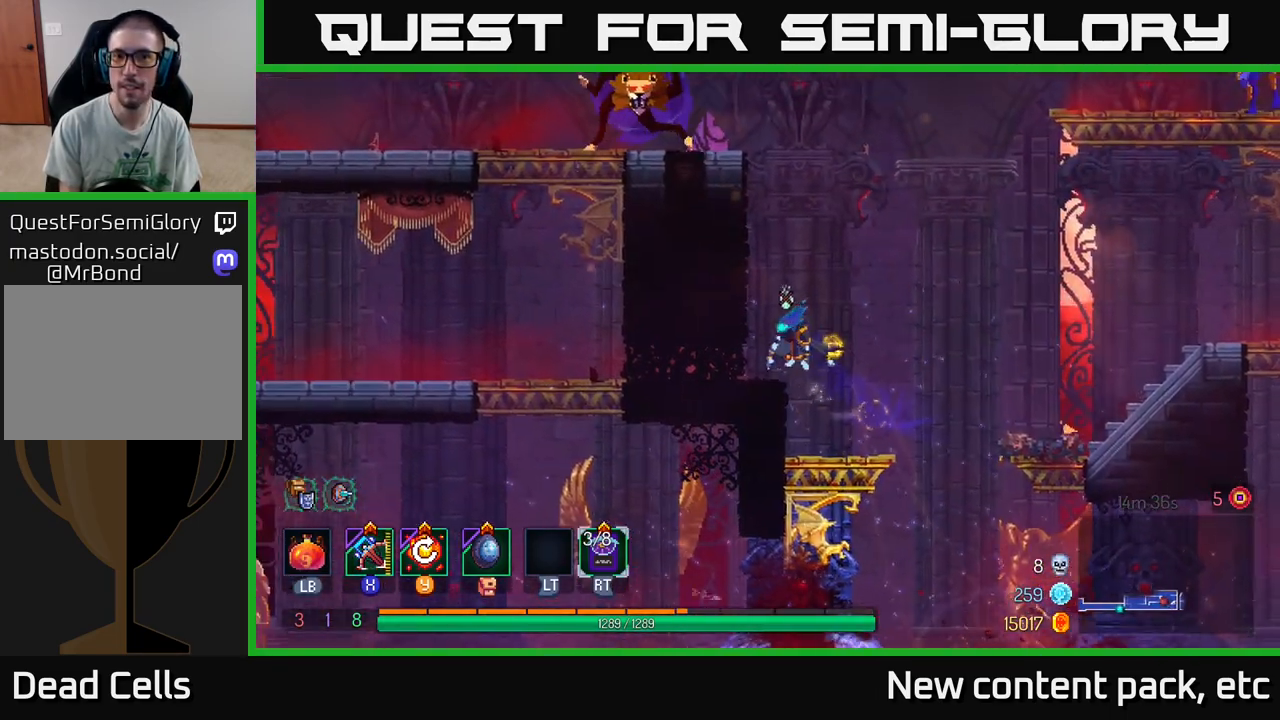
{"buttons": ["A"], "left_stick": "left", "right_stick": "center", "events": [[183, "A", "down"], [183, "left_stick", "center"], [317, "A", "up"], [367, "left_stick", "left"], [383, "A", "down"]]}
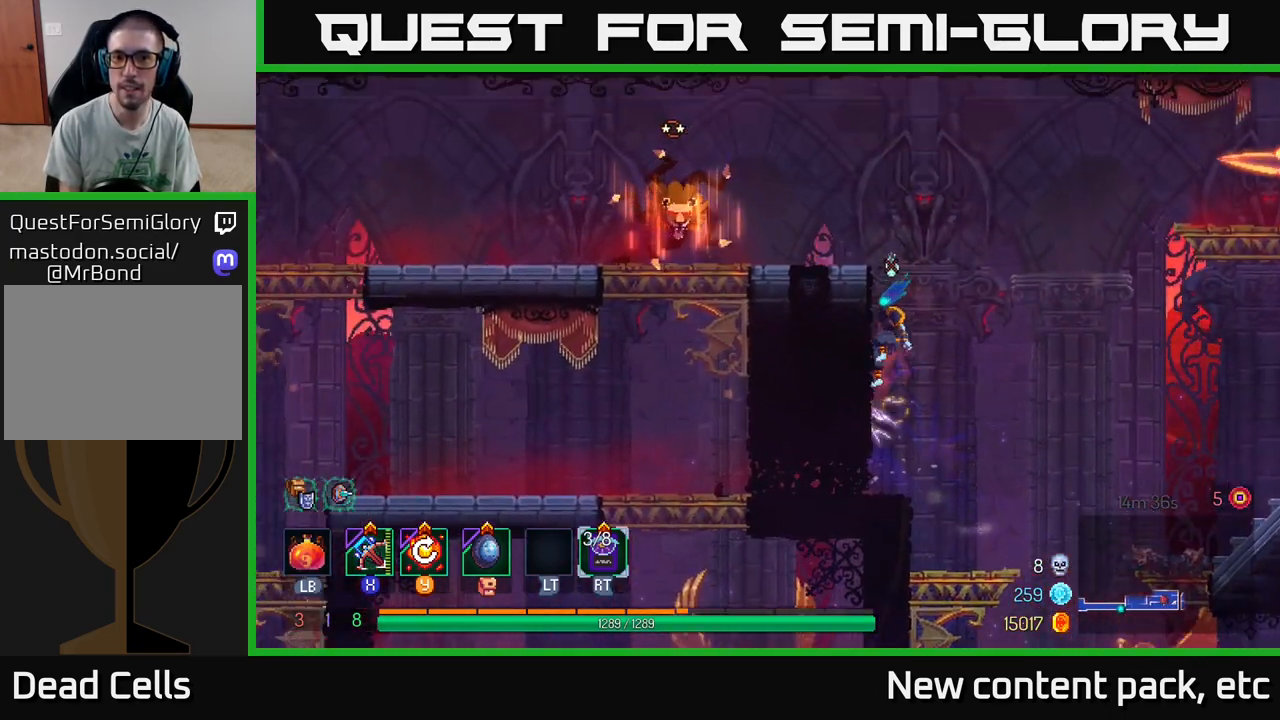
{"buttons": [], "left_stick": "left", "right_stick": "center", "events": [[33, "A", "up"], [233, "X", "down"], [317, "X", "up"]]}
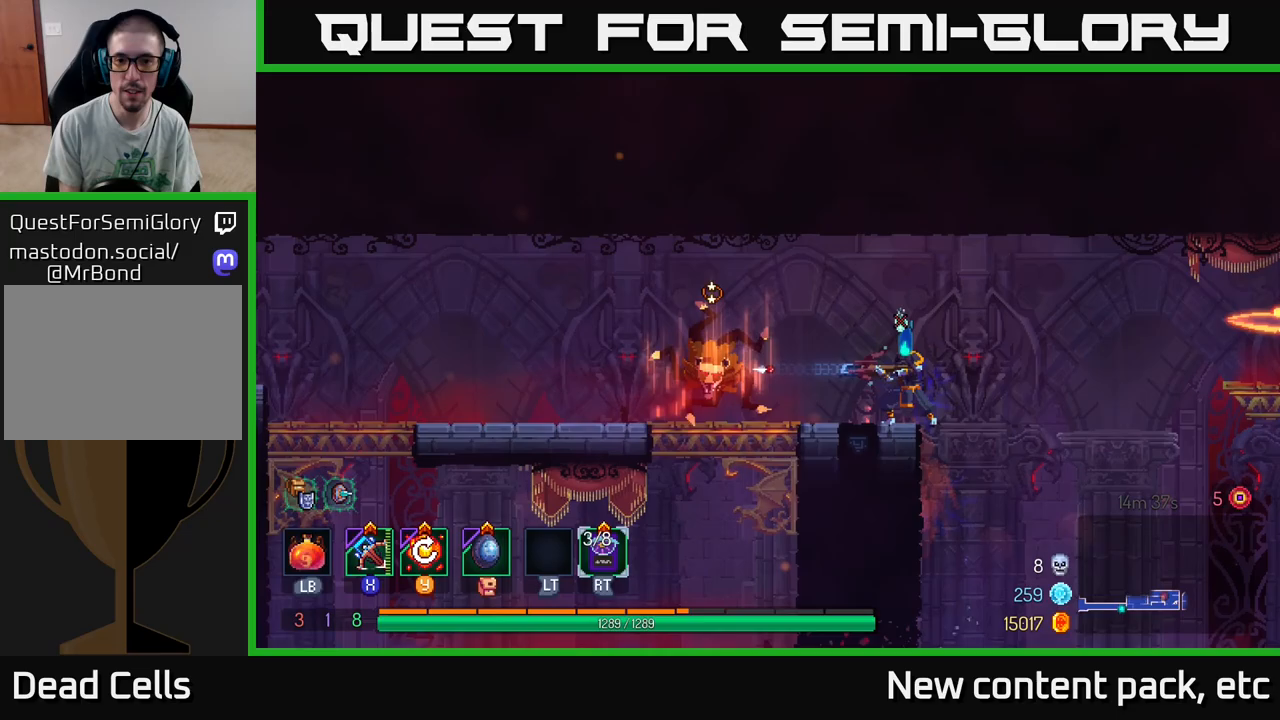
{"buttons": [], "left_stick": "down-left", "right_stick": "center", "events": [[17, "left_stick", "down-left"]]}
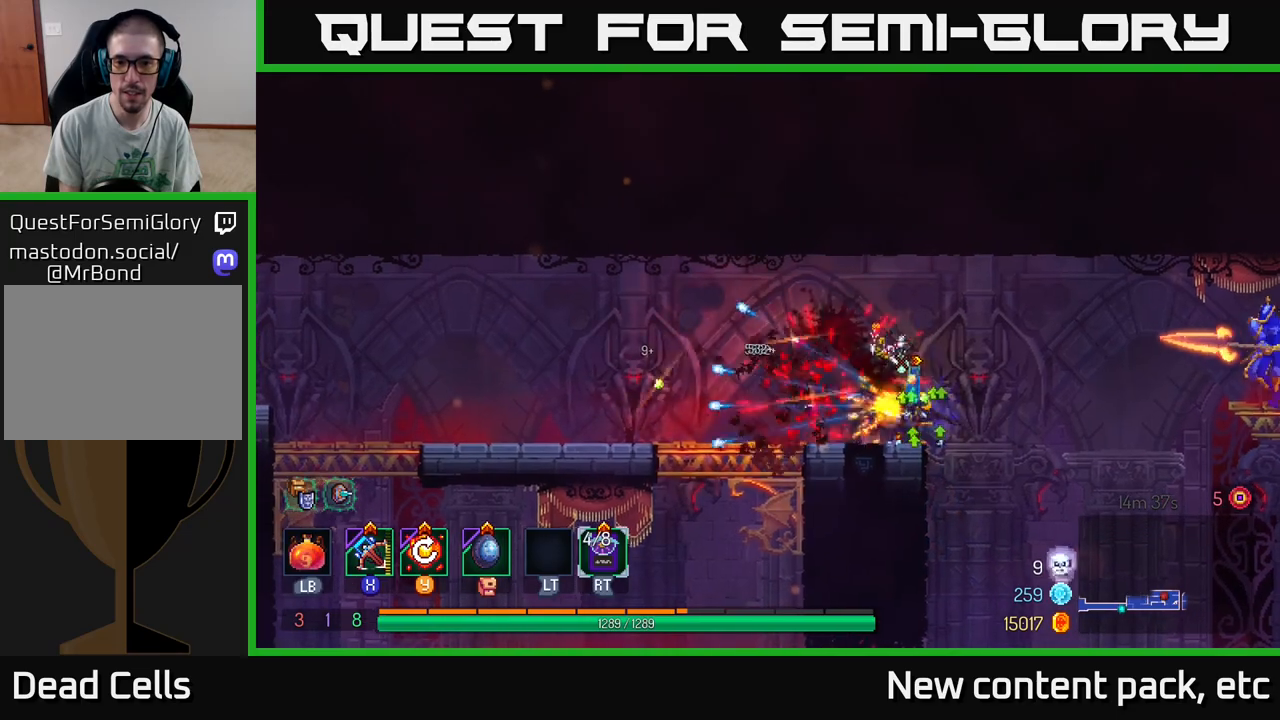
{"buttons": [], "left_stick": "center", "right_stick": "center", "events": [[150, "left_stick", "center"], [250, "left_stick", "left"], [267, "Y", "down"], [350, "Y", "up"], [417, "left_stick", "center"]]}
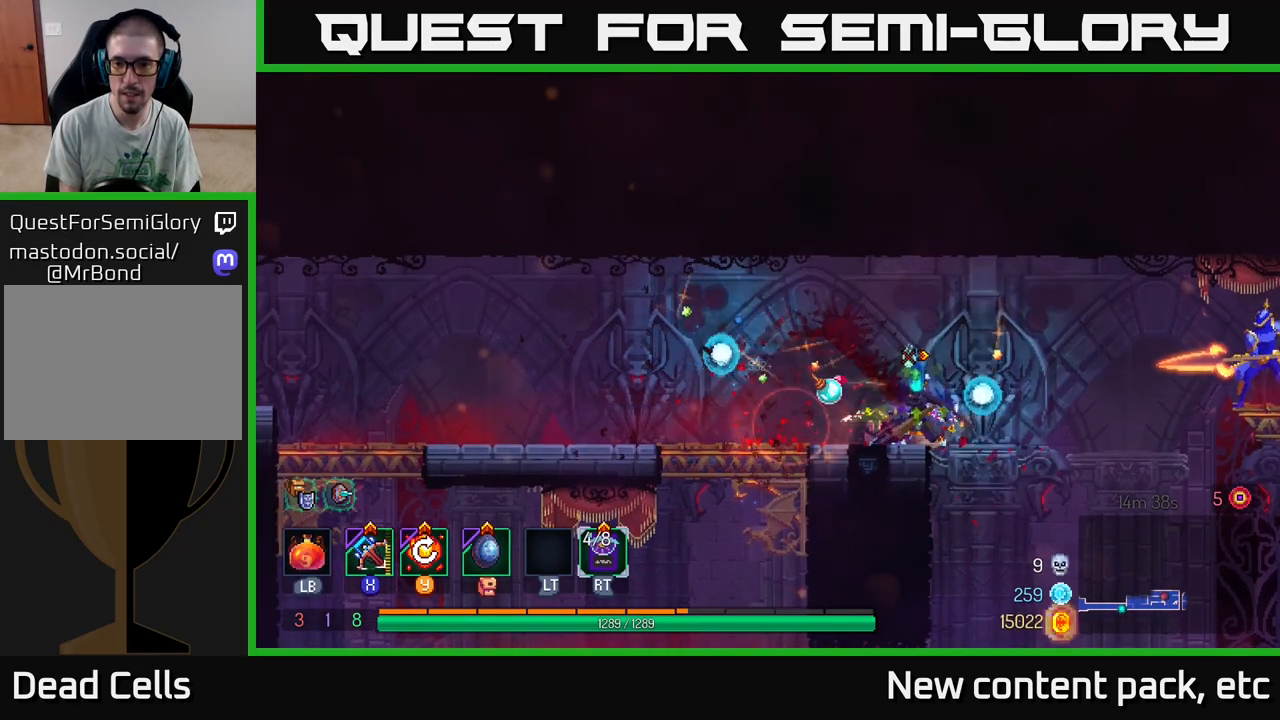
{"buttons": ["A"], "left_stick": "right", "right_stick": "center", "events": [[333, "left_stick", "right"], [500, "A", "down"]]}
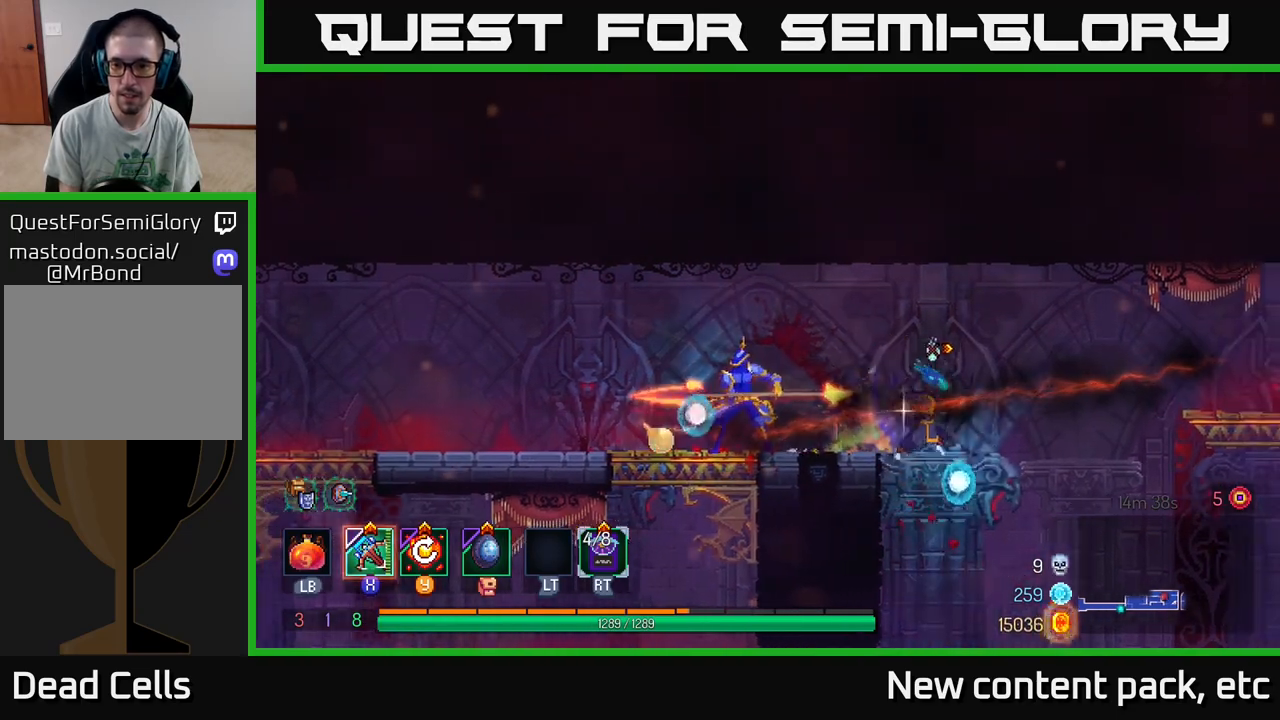
{"buttons": [], "left_stick": "left", "right_stick": "center", "events": [[133, "A", "up"], [250, "left_stick", "left"], [317, "X", "down"], [400, "X", "up"]]}
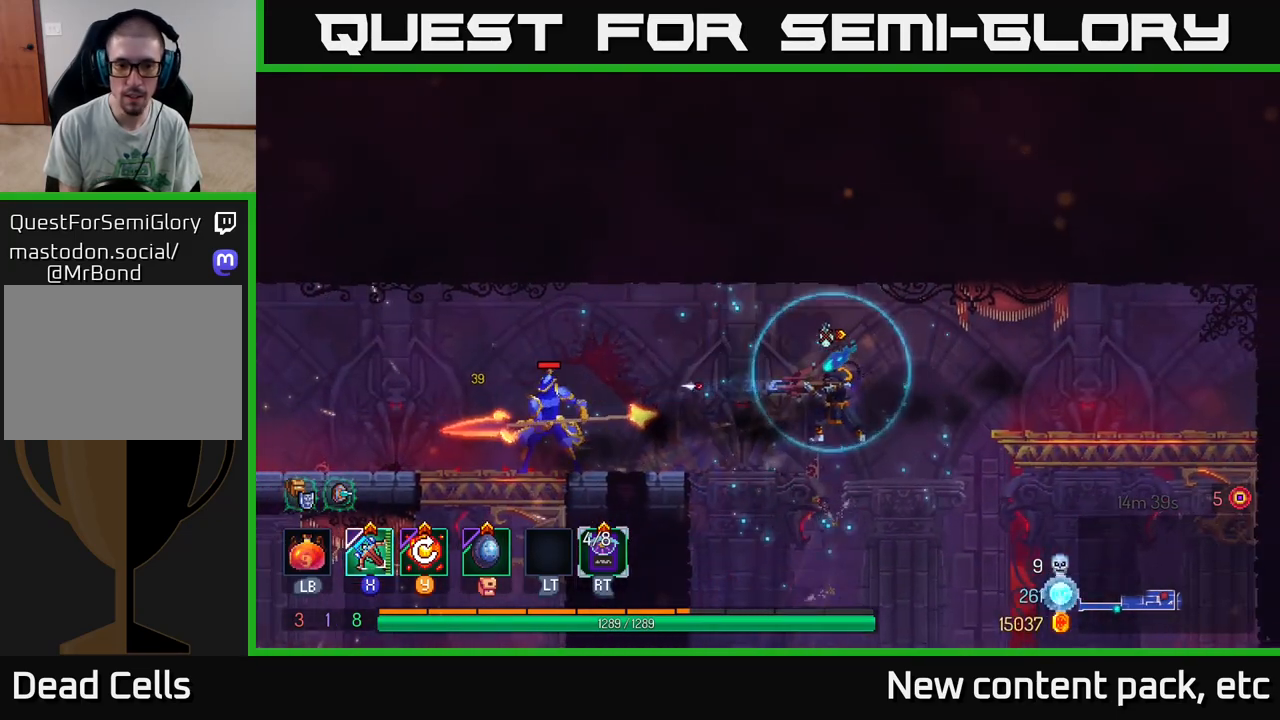
{"buttons": [], "left_stick": "left", "right_stick": "center", "events": []}
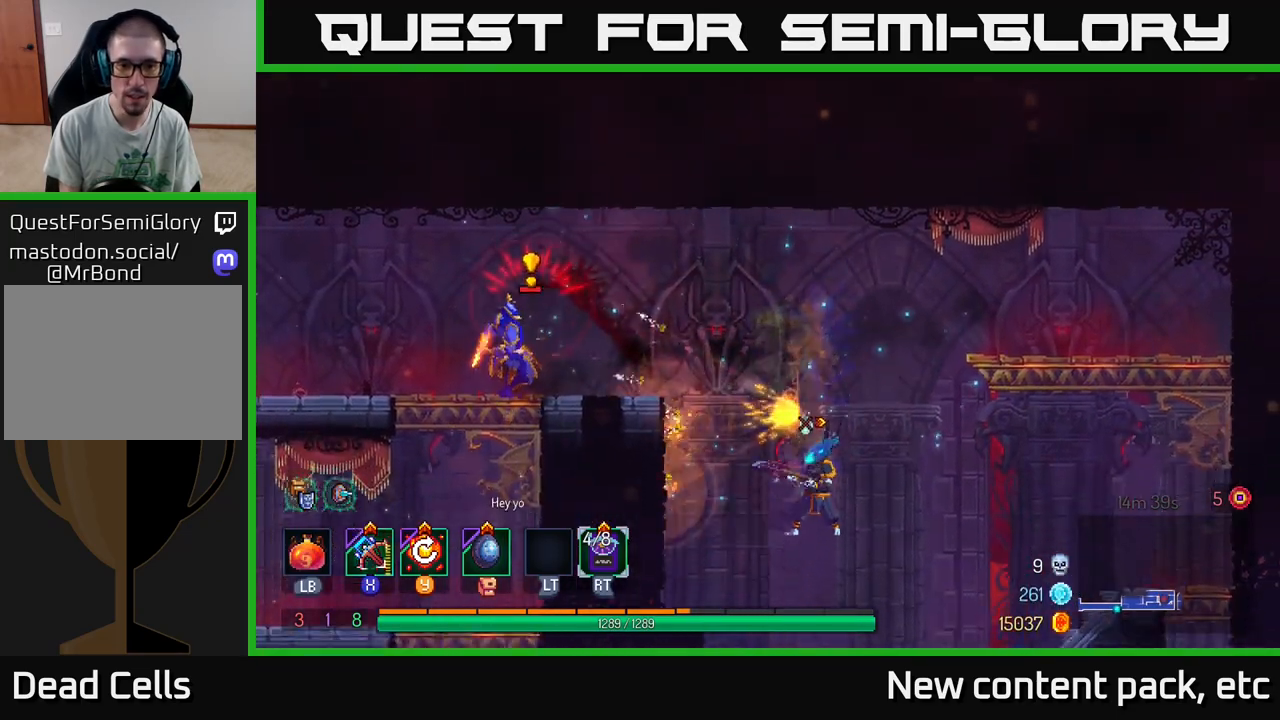
{"buttons": [], "left_stick": "left", "right_stick": "center", "events": [[267, "B", "down"], [383, "B", "up"]]}
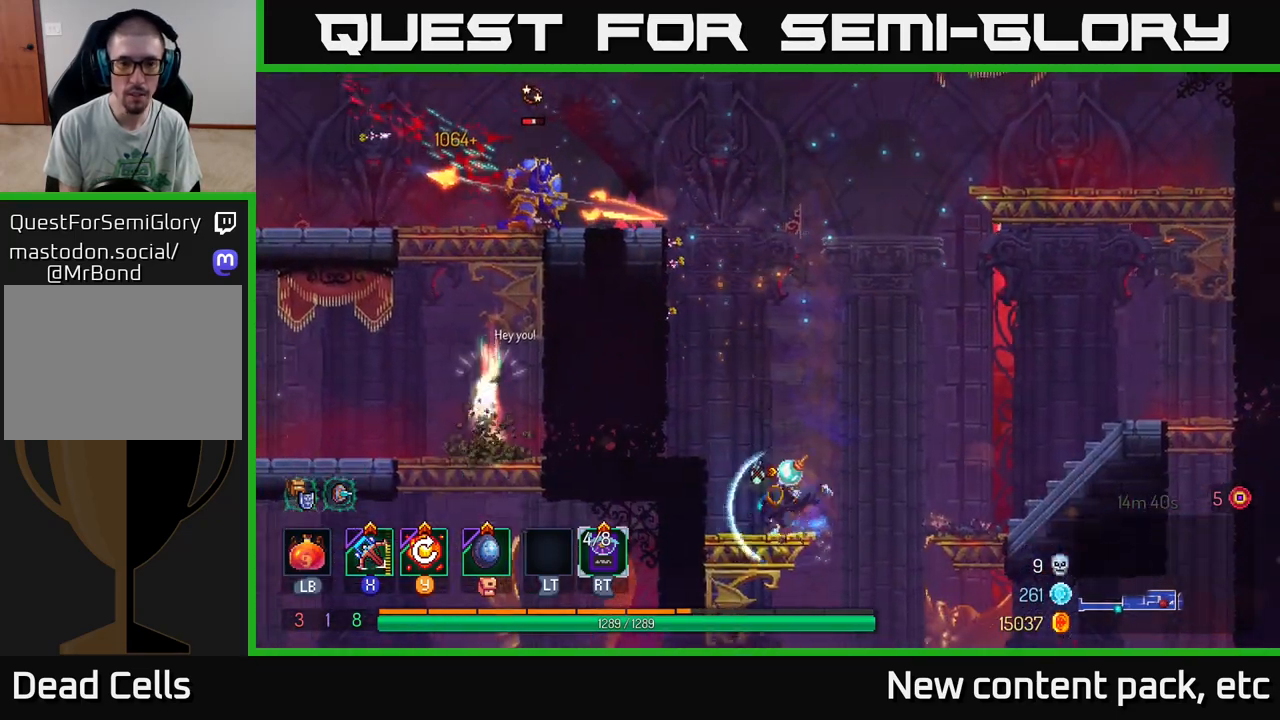
{"buttons": [], "left_stick": "center", "right_stick": "center", "events": [[350, "Y", "down"], [350, "left_stick", "center"], [433, "Y", "up"]]}
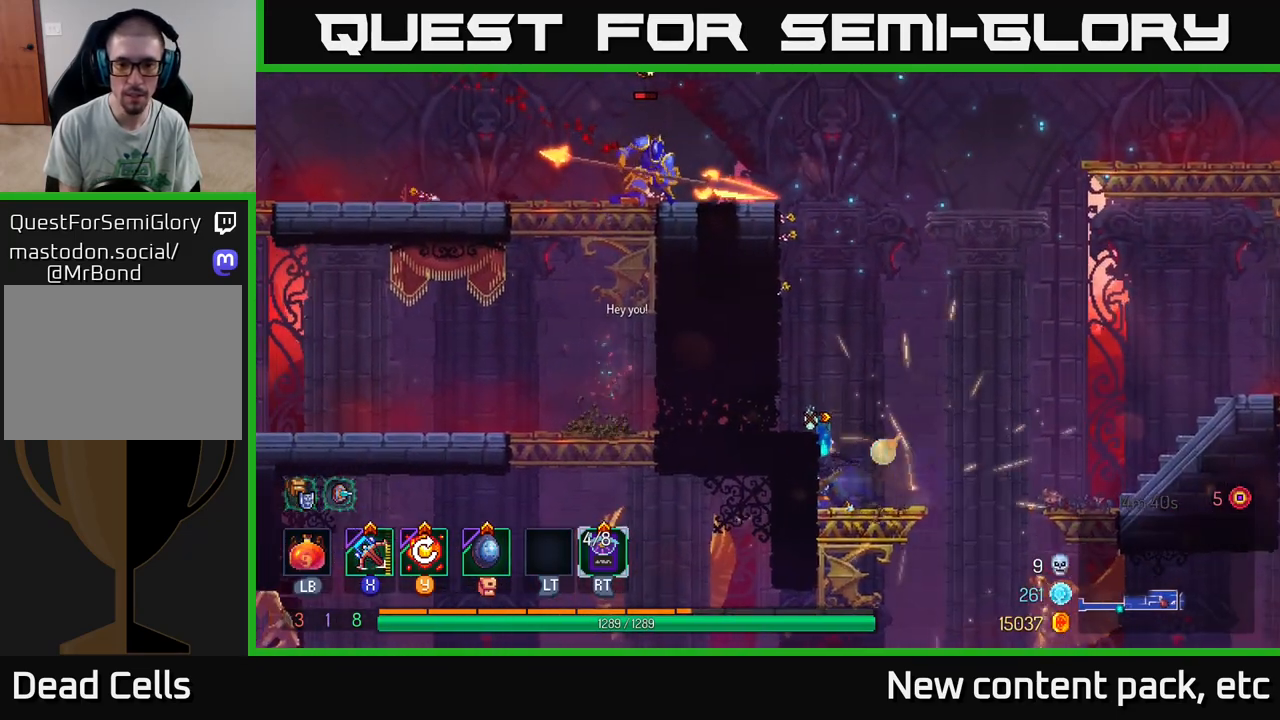
{"buttons": ["A"], "left_stick": "left", "right_stick": "center", "events": [[450, "A", "down"], [467, "left_stick", "left"]]}
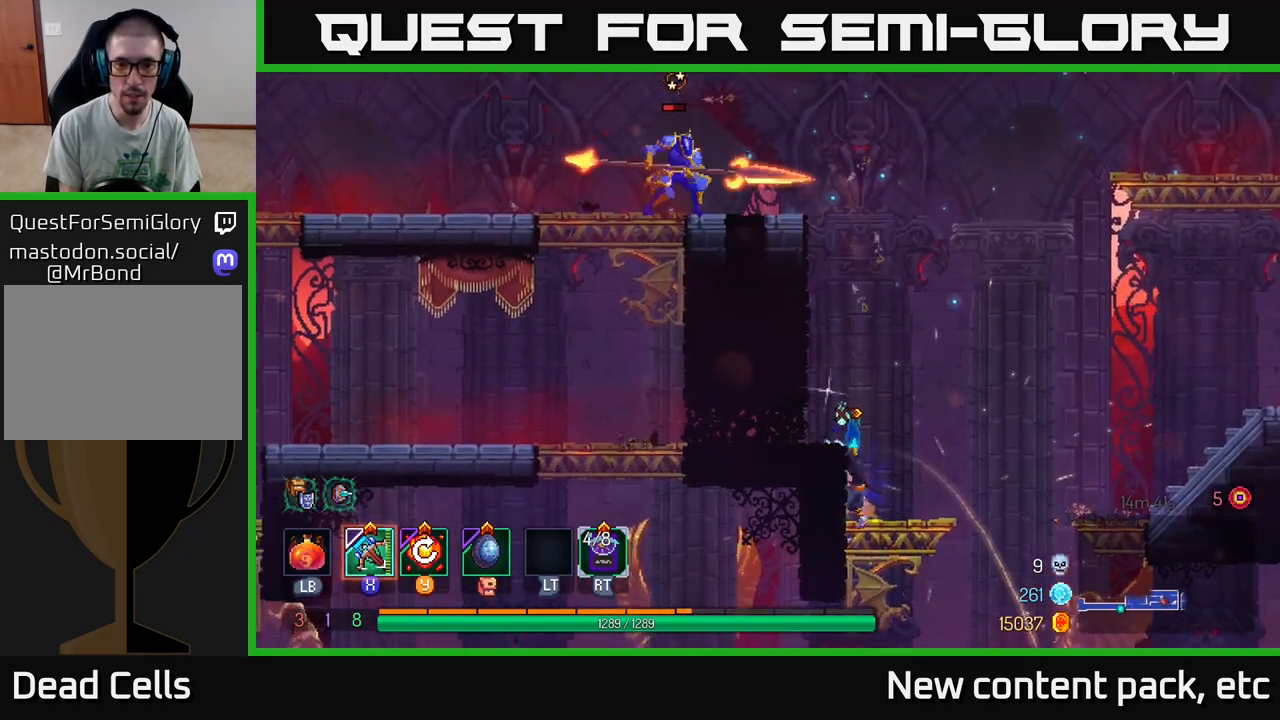
{"buttons": [], "left_stick": "left", "right_stick": "center", "events": [[100, "A", "up"], [217, "A", "down"], [367, "A", "up"]]}
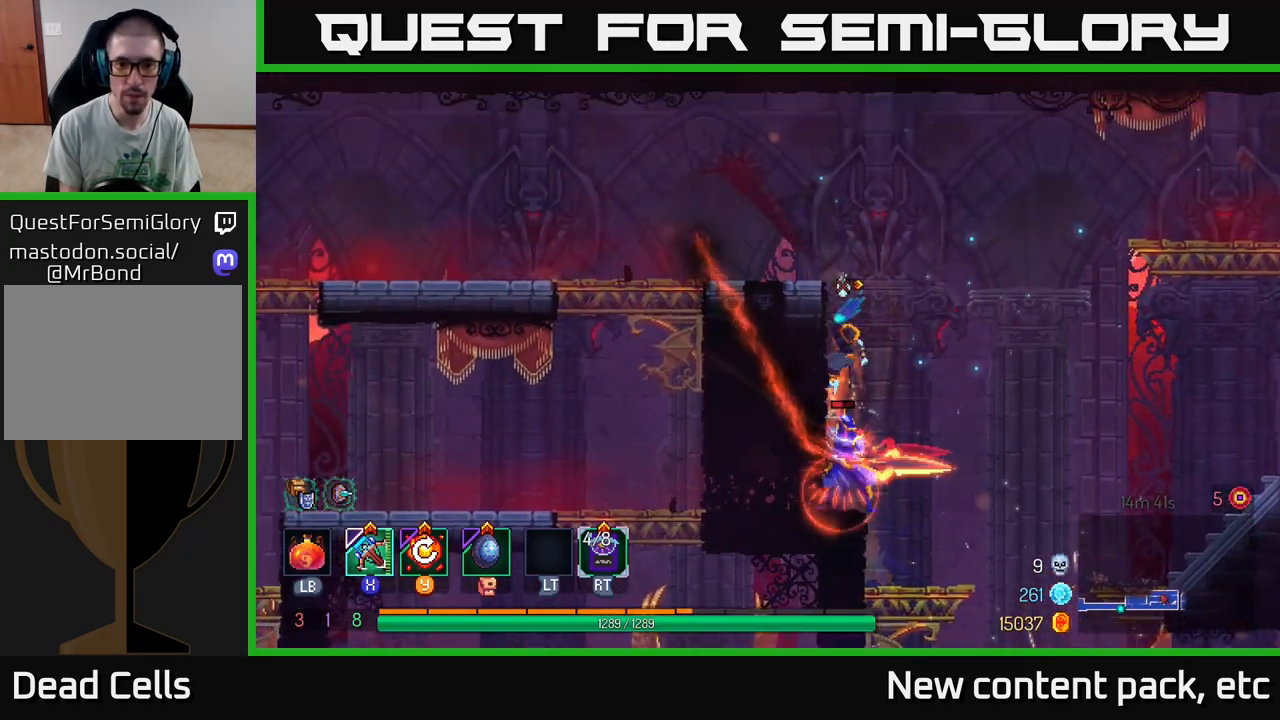
{"buttons": [], "left_stick": "left", "right_stick": "center", "events": [[200, "B", "down"], [333, "B", "up"]]}
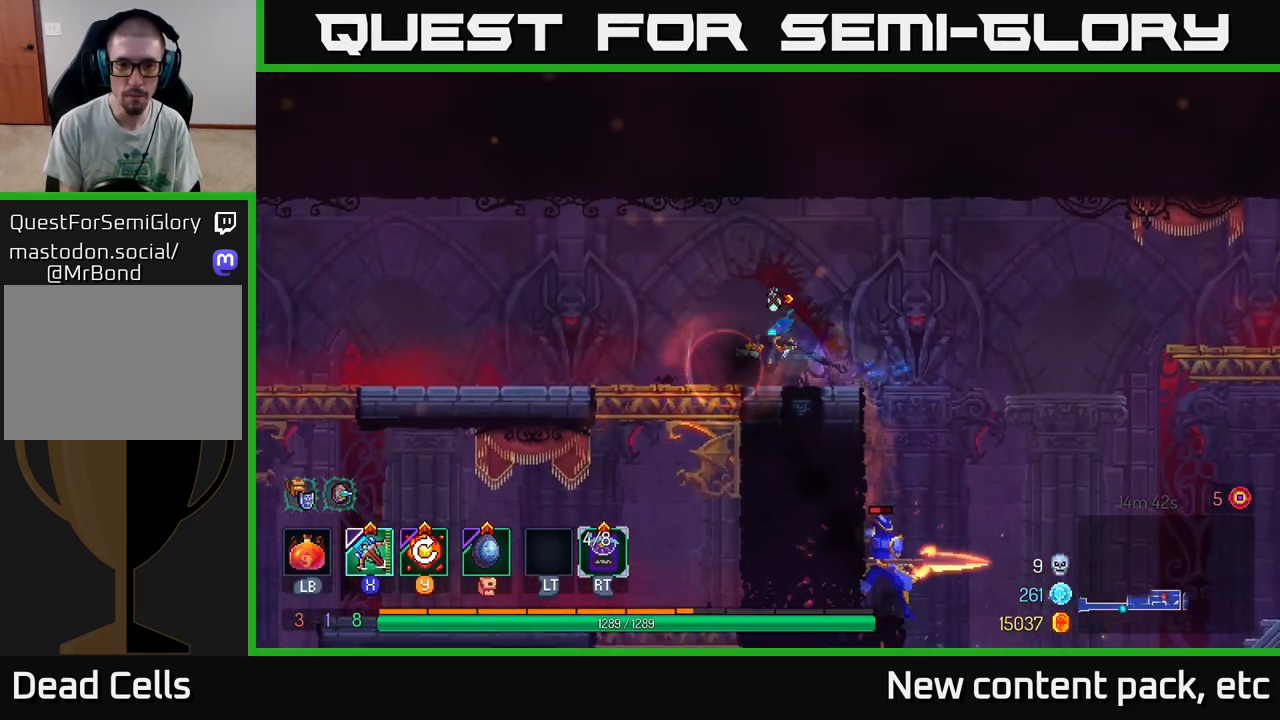
{"buttons": ["X"], "left_stick": "right", "right_stick": "center", "events": [[417, "left_stick", "right"], [483, "X", "down"]]}
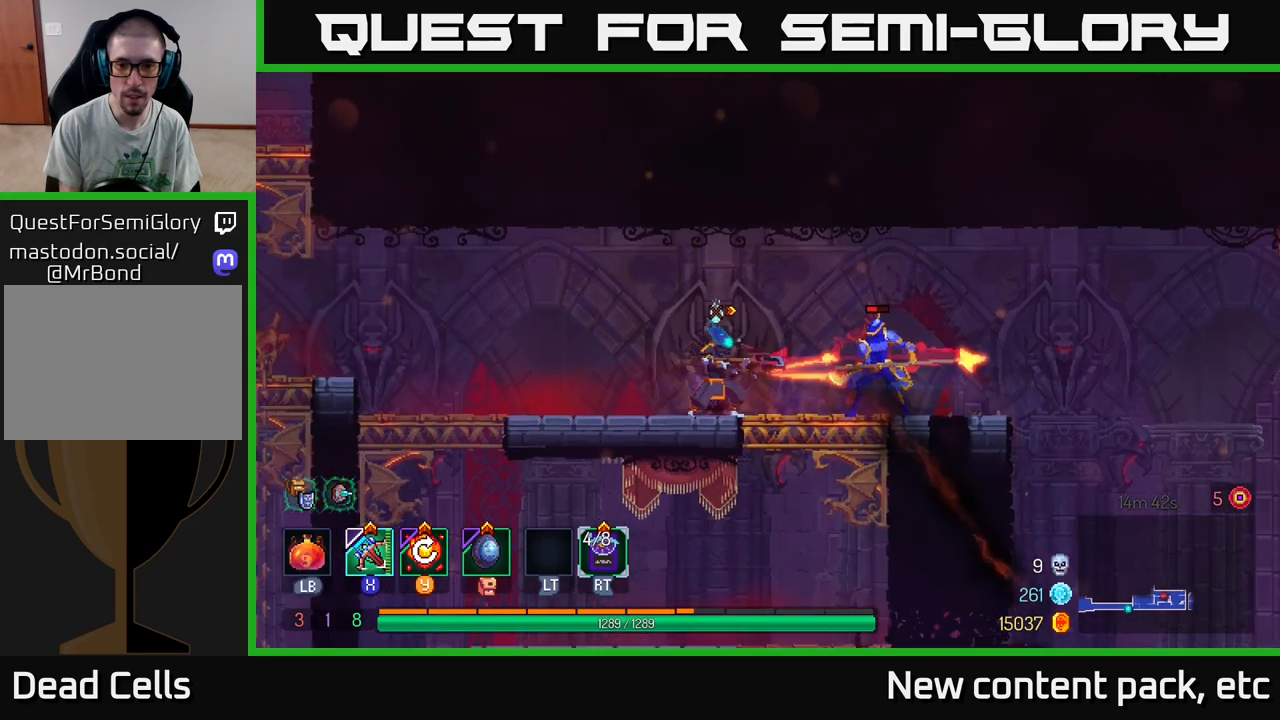
{"buttons": [], "left_stick": "down-right", "right_stick": "center", "events": [[33, "X", "up"], [100, "left_stick", "down"], [250, "left_stick", "down-right"]]}
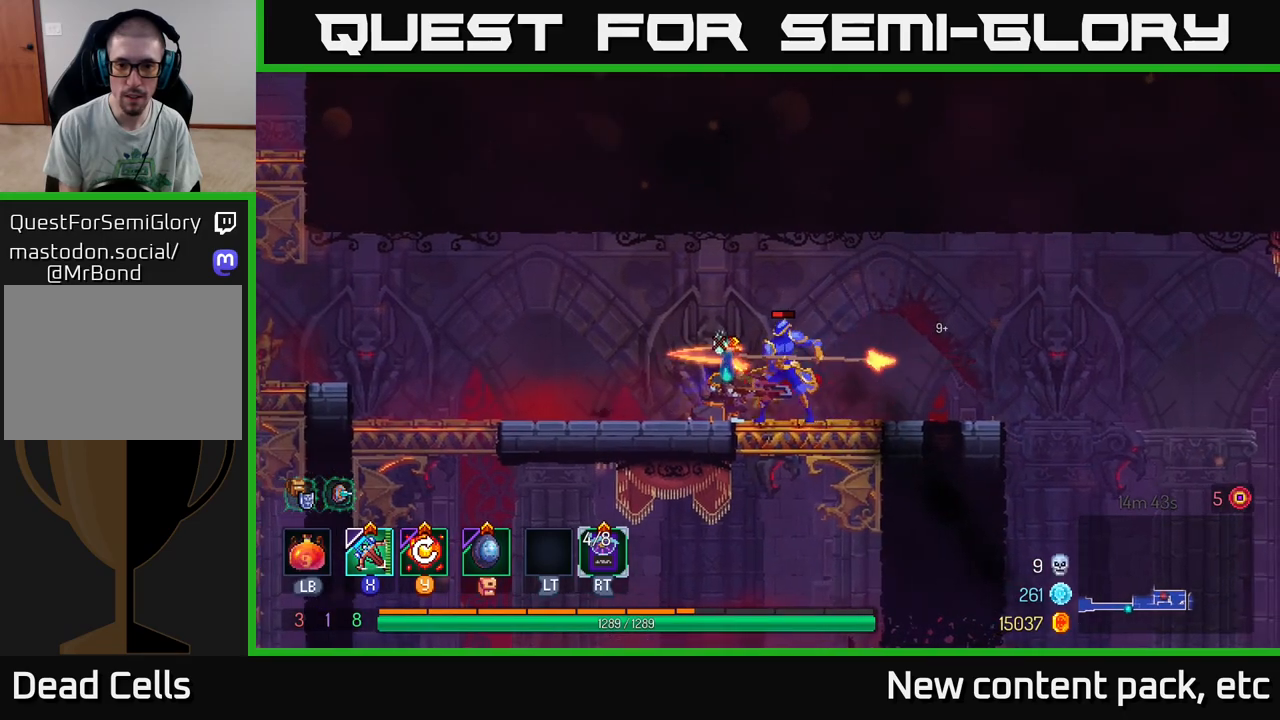
{"buttons": [], "left_stick": "center", "right_stick": "center", "events": [[333, "left_stick", "center"]]}
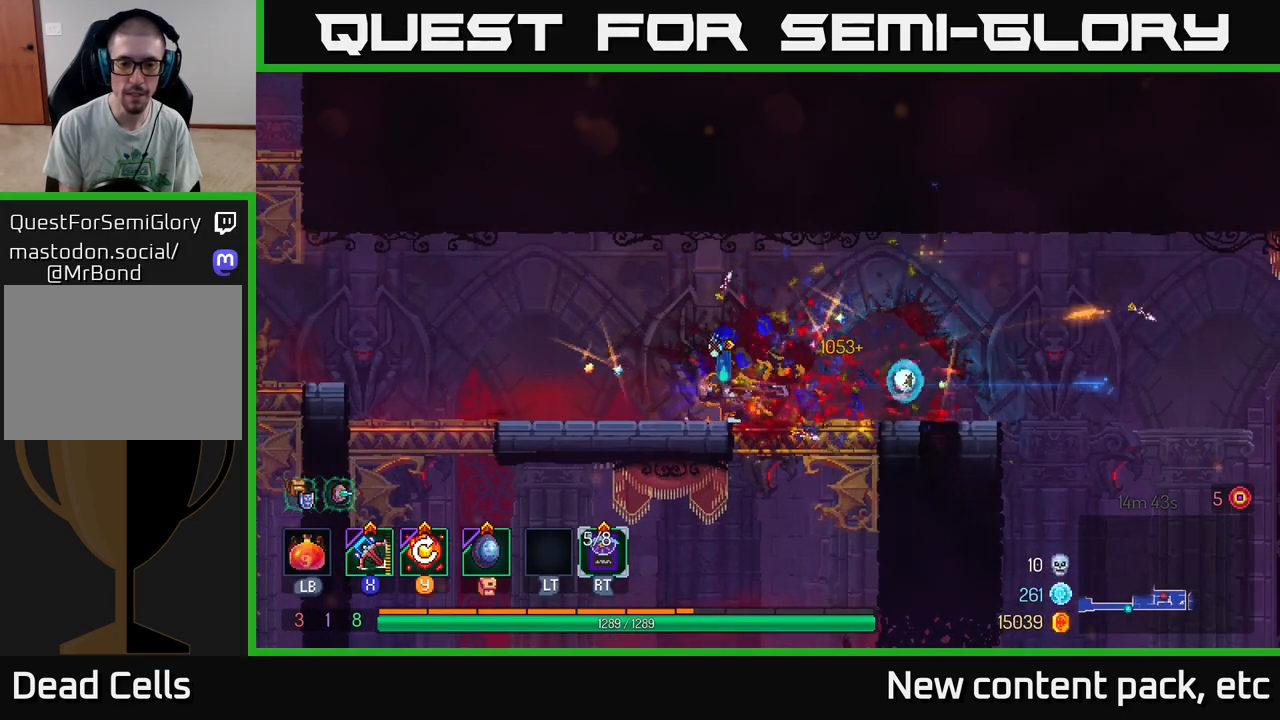
{"buttons": [], "left_stick": "left", "right_stick": "center", "events": [[17, "left_stick", "up-right"], [100, "left_stick", "up-left"], [150, "left_stick", "left"], [283, "Y", "down"], [367, "Y", "up"]]}
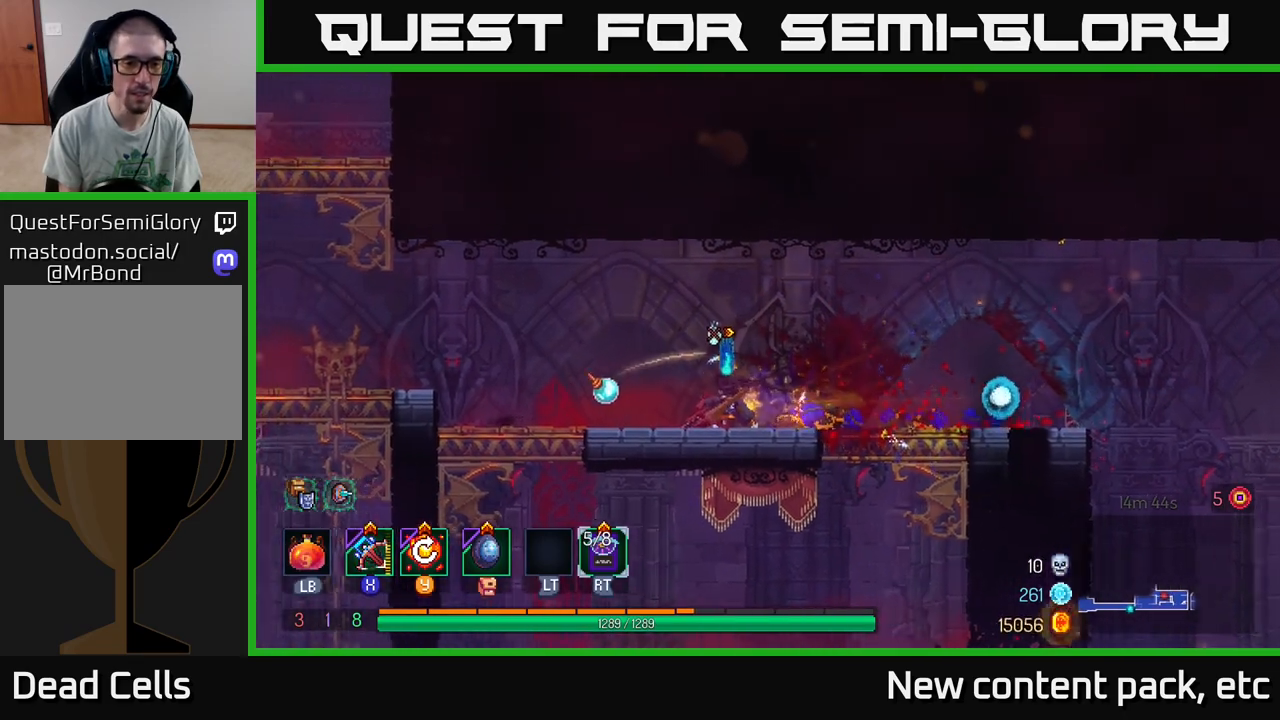
{"buttons": [], "left_stick": "left", "right_stick": "center", "events": []}
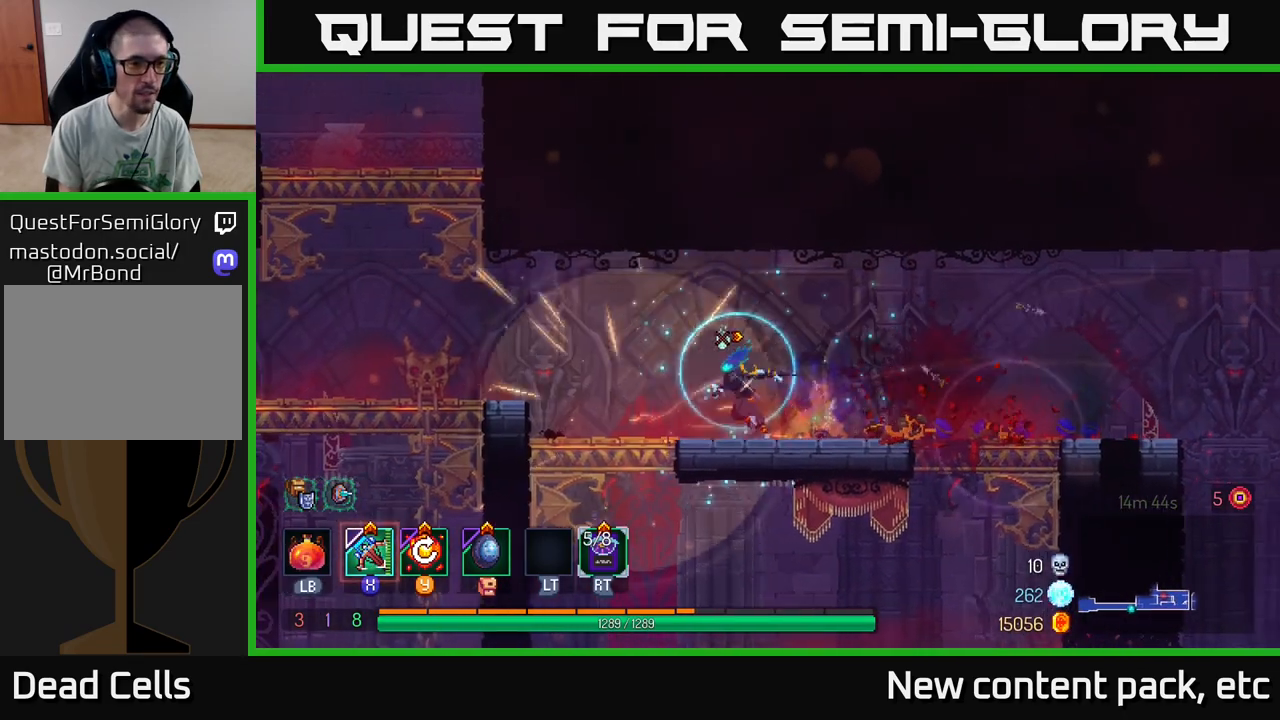
{"buttons": ["B"], "left_stick": "left", "right_stick": "center", "events": [[100, "A", "down"], [250, "A", "up"], [417, "B", "down"]]}
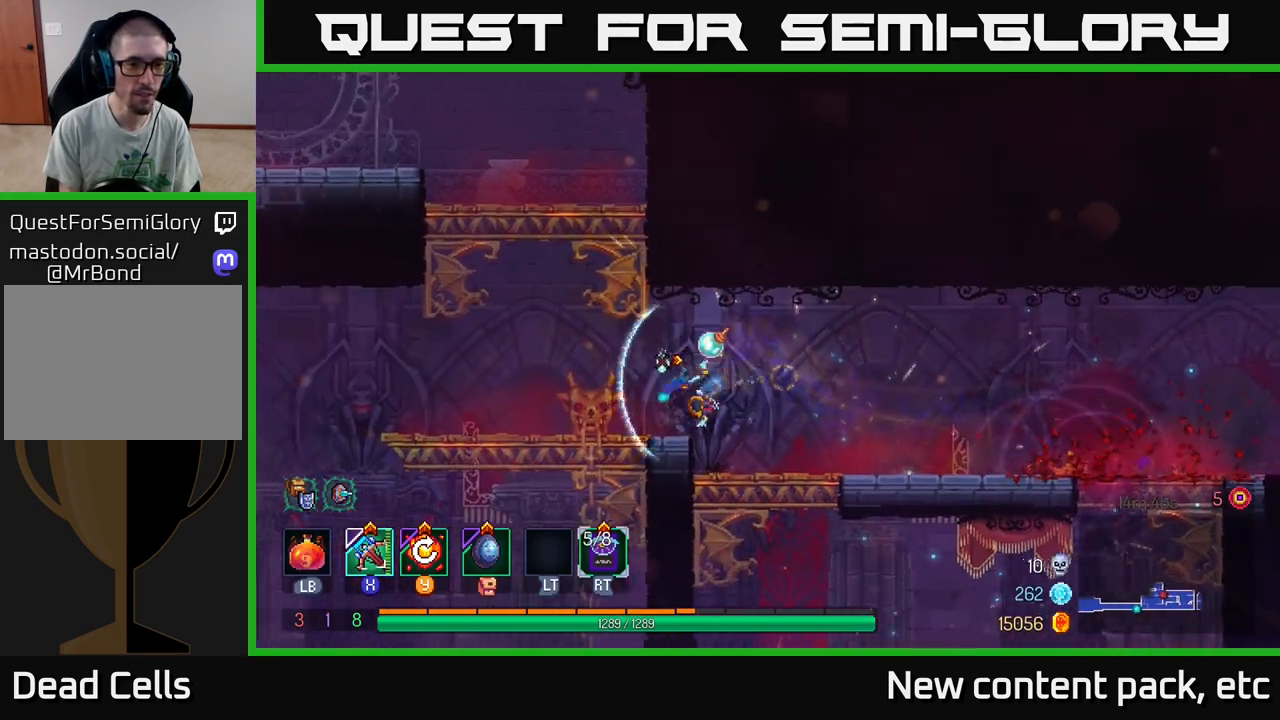
{"buttons": ["A"], "left_stick": "left", "right_stick": "center", "events": [[50, "B", "up"], [233, "A", "down"], [300, "left_stick", "center"], [350, "A", "up"], [417, "A", "down"], [500, "left_stick", "left"]]}